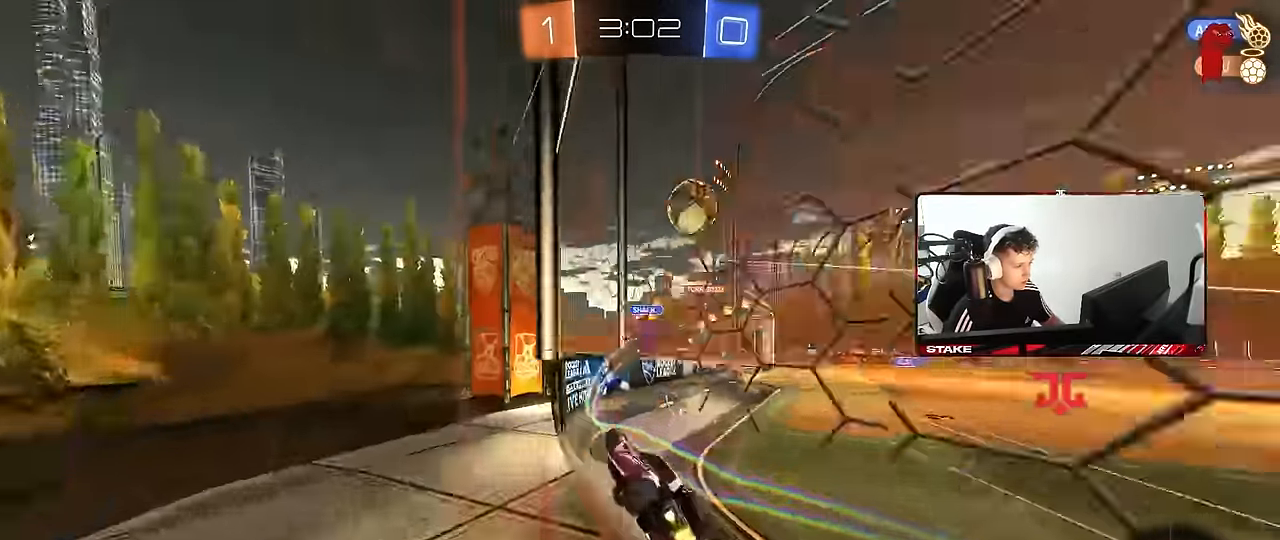
Gameplay with keyboard and mouse; each line is a JSON object with the keys and mouse buttons held at the frame after it. "events" lists presses ("down") and releases ("up") of "1", "2", "3", "4", "5", "a", "alt", "c", "caps_lock", "ctrl", "d", "e", "f", "g", "q", "r", "s", "shift", "space", "t", "tab", "v", "w", "x", "z", "mouse_left", "mouse_wheel" and "mouse_right" between this image and that frame as [ms after this image, input, new state], when the widget could be followed in between. "mouse_left", "mouse_wheel", "mouse_right" = the "left", "wheel", "right" buttons of the "mouse" list. No other keys are recorded. "wheel" means that the mouse wheel is clicked or scrolled. Mouse movement is not recorded.
{"keys": ["d", "w"], "mouse": [], "events": [[34, "mouse_left", "up"], [84, "a", "up"], [417, "d", "down"]]}
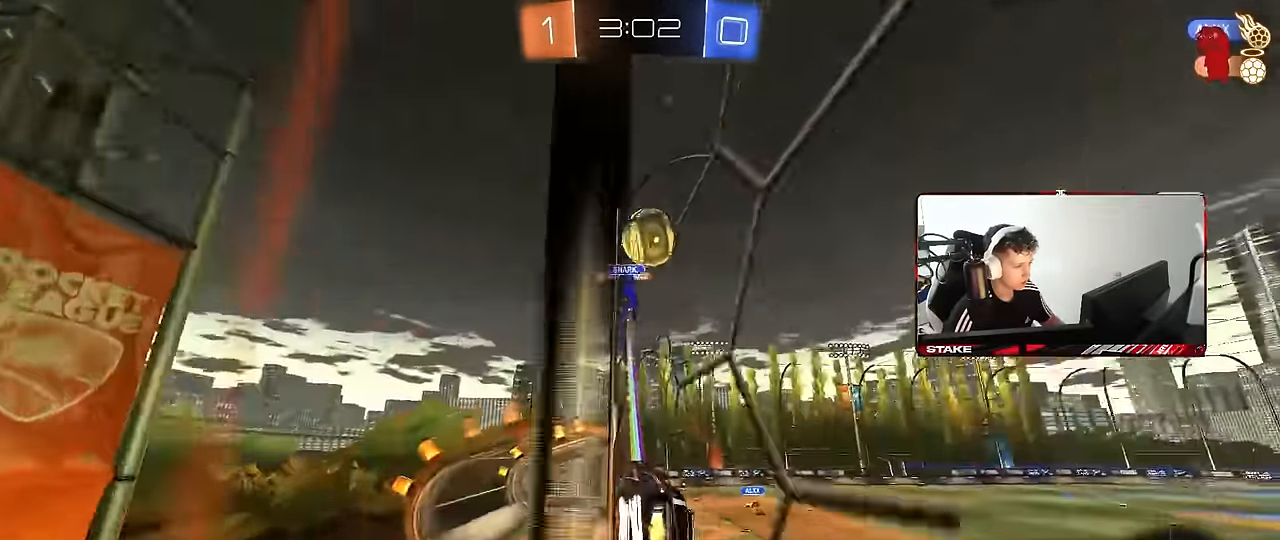
{"keys": ["d", "w"], "mouse": [], "events": [[100, "d", "up"], [150, "a", "down"], [284, "a", "up"], [334, "d", "down"]]}
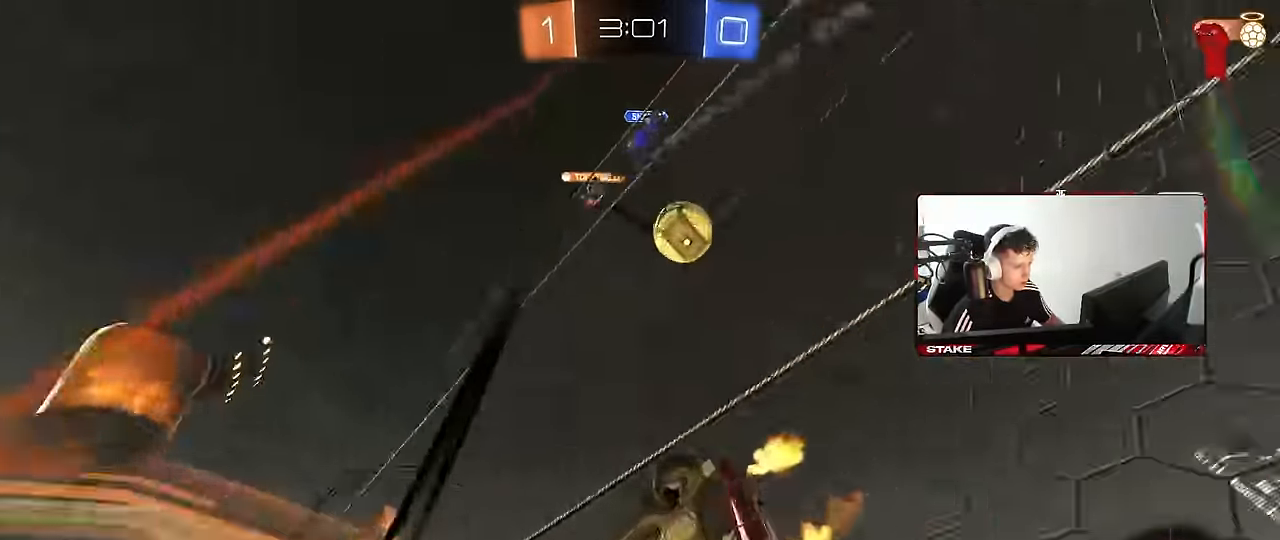
{"keys": [], "mouse": [], "events": [[17, "d", "up"], [17, "mouse_right", "down"], [17, "w", "up"], [67, "a", "down"], [117, "s", "down"], [117, "shift", "down"], [200, "space", "down"], [250, "mouse_right", "up"], [300, "shift", "up"], [350, "space", "up"], [400, "a", "up"], [400, "s", "up"]]}
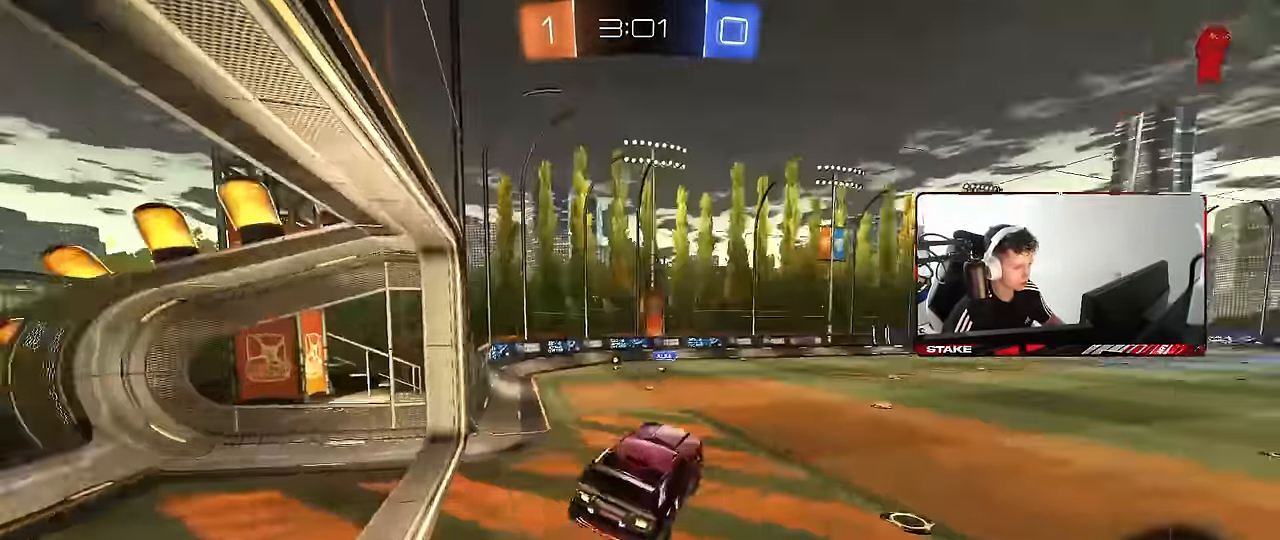
{"keys": ["w"], "mouse": [], "events": [[34, "space", "down"], [133, "w", "down"], [183, "a", "down"], [183, "space", "up"], [366, "a", "up"]]}
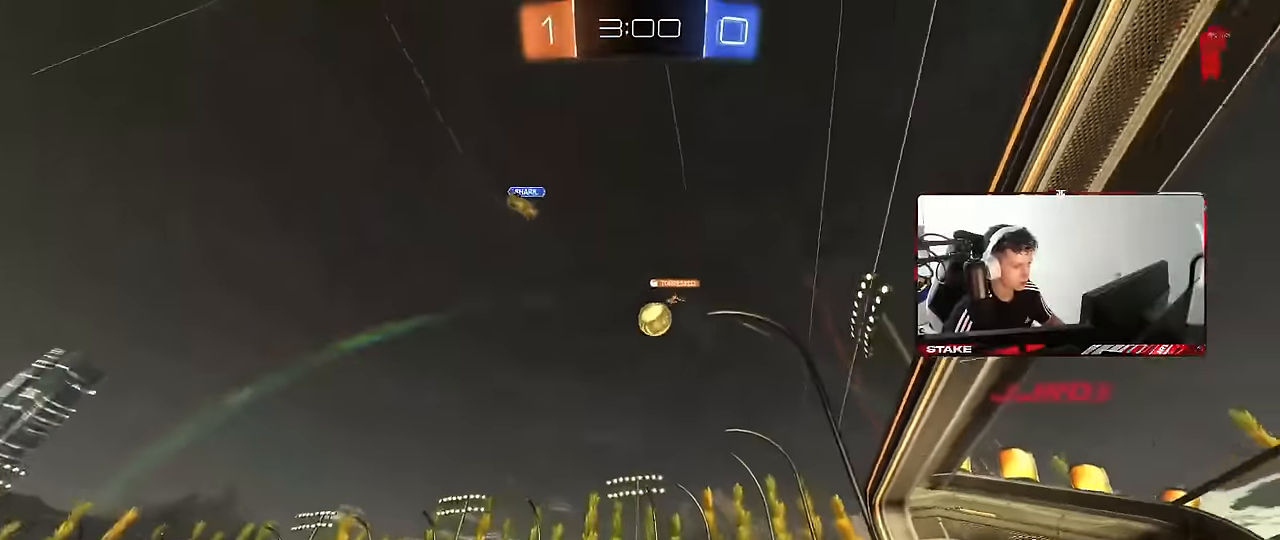
{"keys": ["d", "w"], "mouse": [], "events": [[50, "d", "down"], [100, "shift", "down"], [283, "shift", "up"]]}
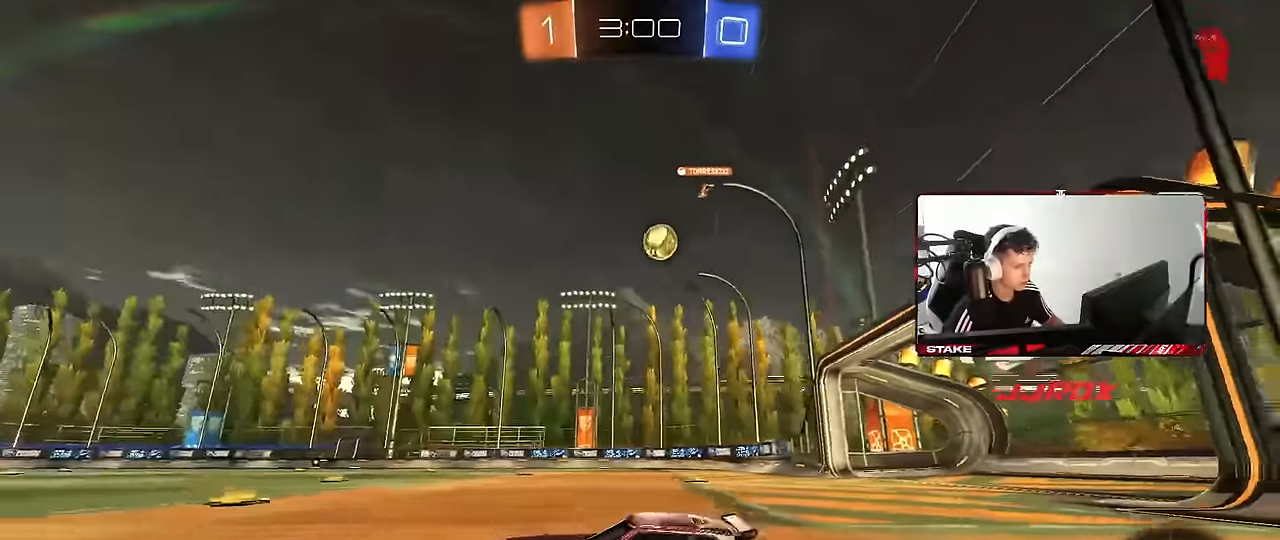
{"keys": ["w"], "mouse": [], "events": [[400, "d", "up"]]}
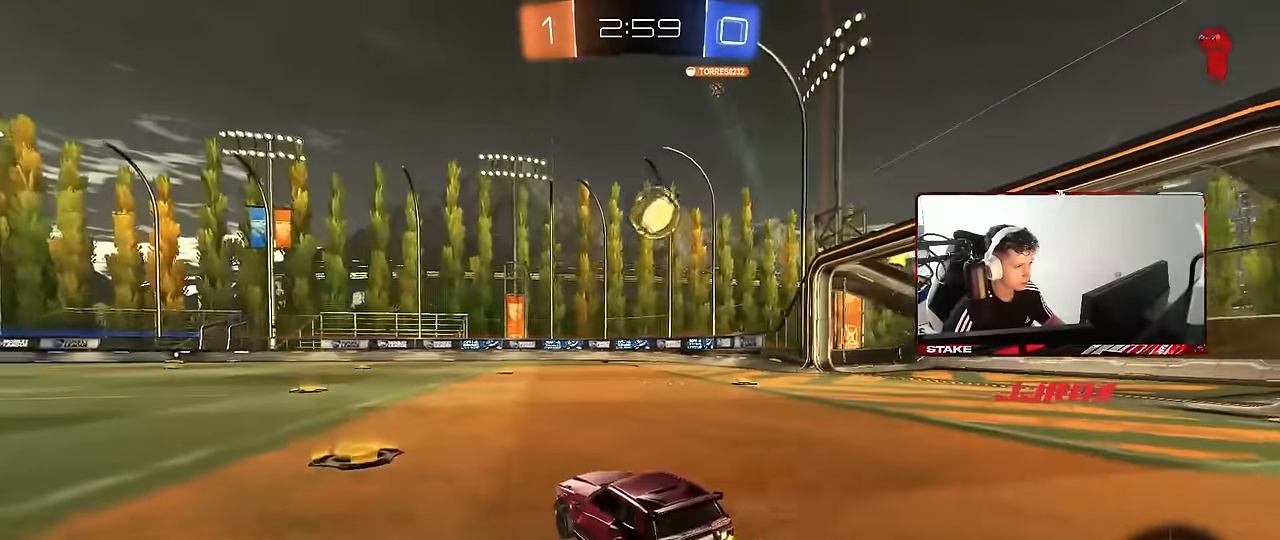
{"keys": ["a", "shift", "w"], "mouse": [], "events": [[183, "a", "down"], [233, "w", "up"], [500, "shift", "down"], [500, "w", "down"]]}
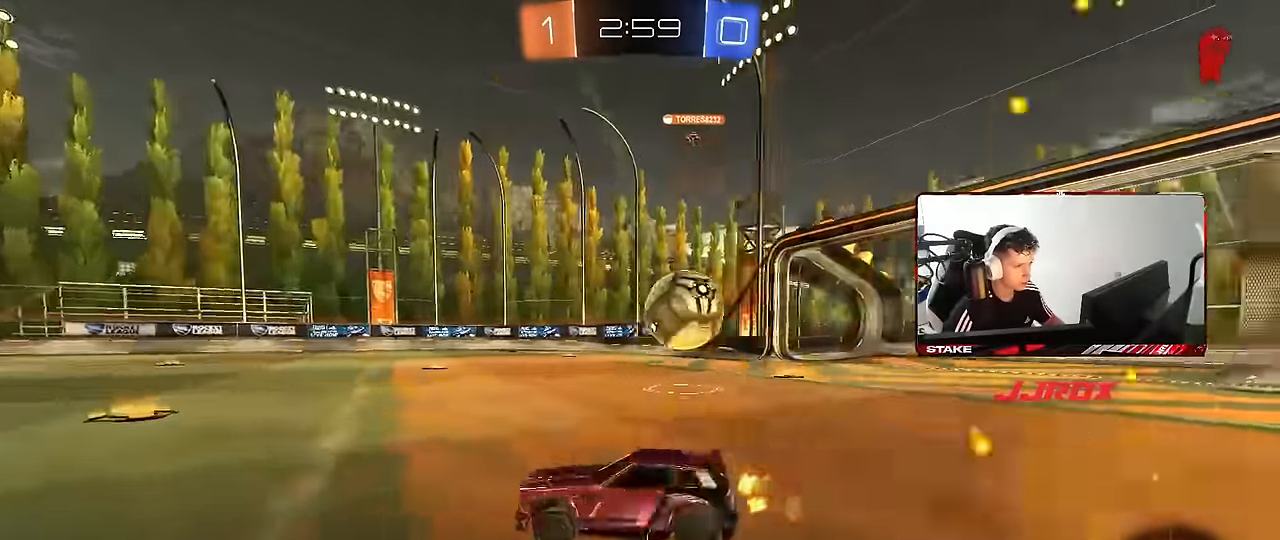
{"keys": ["d", "w"], "mouse": [], "events": [[100, "shift", "up"], [150, "a", "up"], [150, "d", "down"], [200, "w", "up"], [233, "w", "down"], [283, "shift", "down"], [383, "shift", "up"]]}
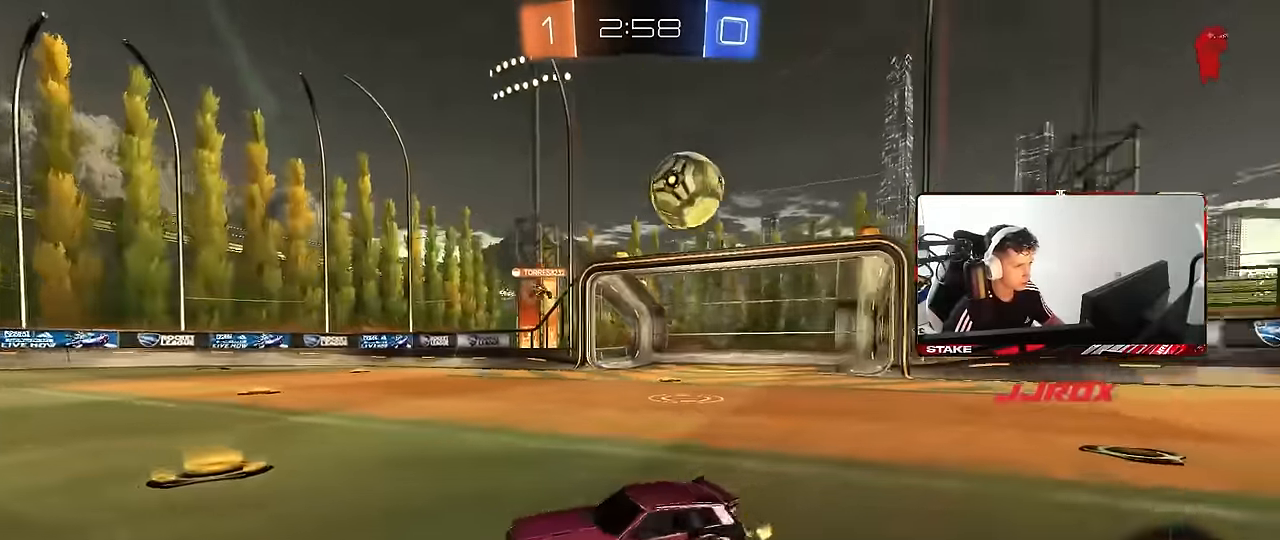
{"keys": ["w"], "mouse": [], "events": [[116, "shift", "down"], [200, "shift", "up"], [400, "d", "up"]]}
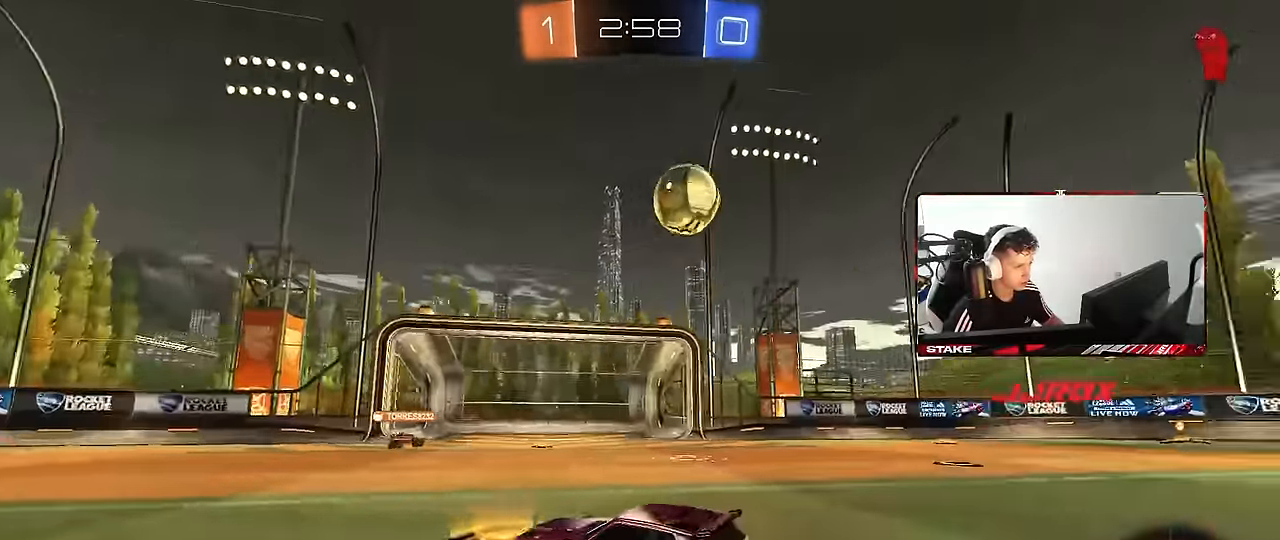
{"keys": ["w"], "mouse": [], "events": [[133, "d", "down"], [367, "d", "up"]]}
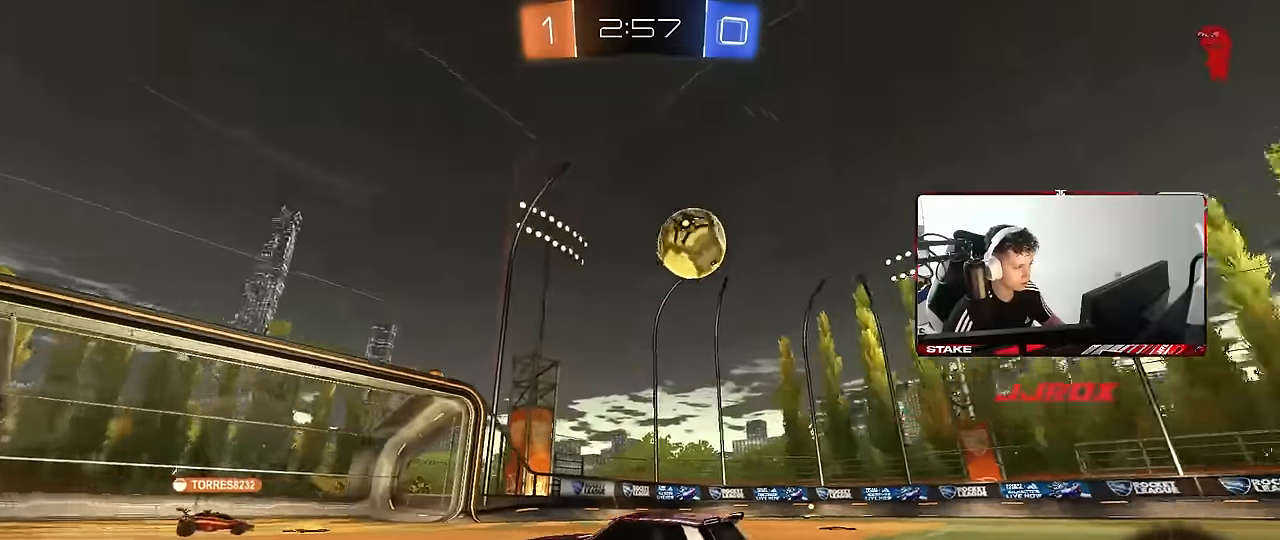
{"keys": ["d", "shift", "w"], "mouse": [], "events": [[234, "a", "down"], [284, "a", "up"], [384, "d", "down"], [467, "shift", "down"]]}
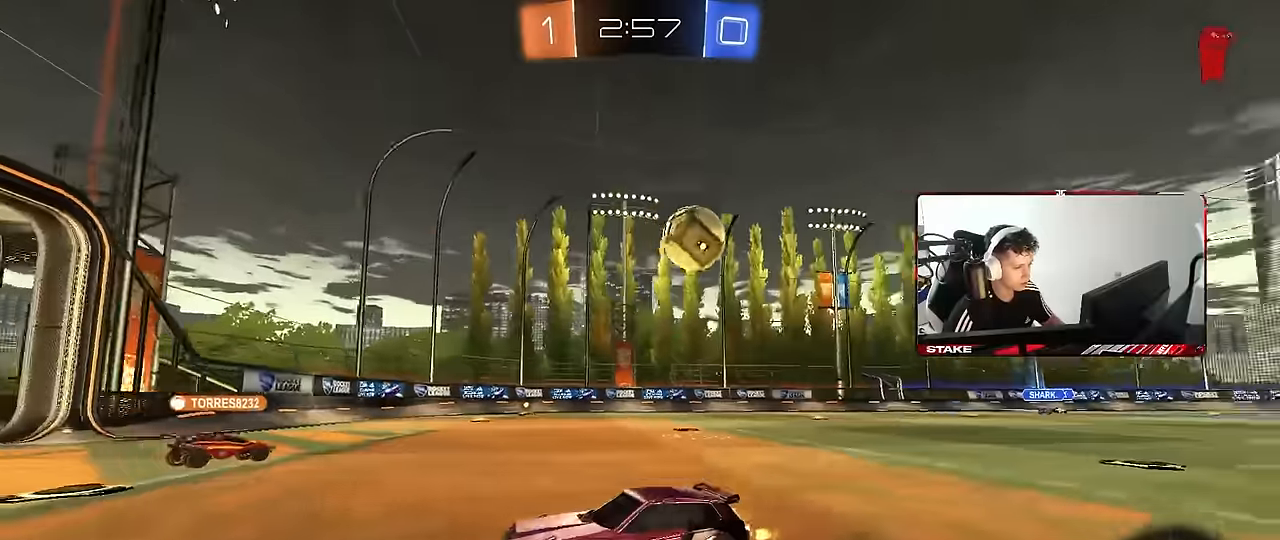
{"keys": ["d", "w"], "mouse": [], "events": [[67, "shift", "up"]]}
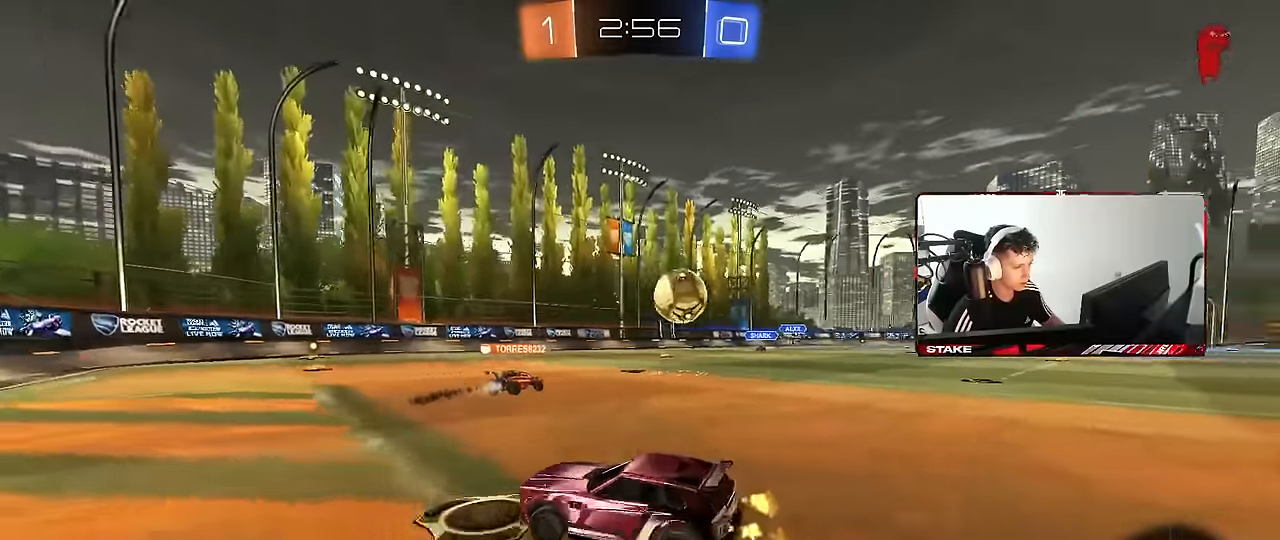
{"keys": ["d", "s", "shift"], "mouse": ["left"], "events": [[34, "mouse_left", "down"], [34, "mouse_right", "down"], [84, "shift", "down"], [134, "mouse_right", "up"], [167, "mouse_right", "down"], [234, "s", "down"], [234, "w", "up"], [367, "mouse_right", "up"]]}
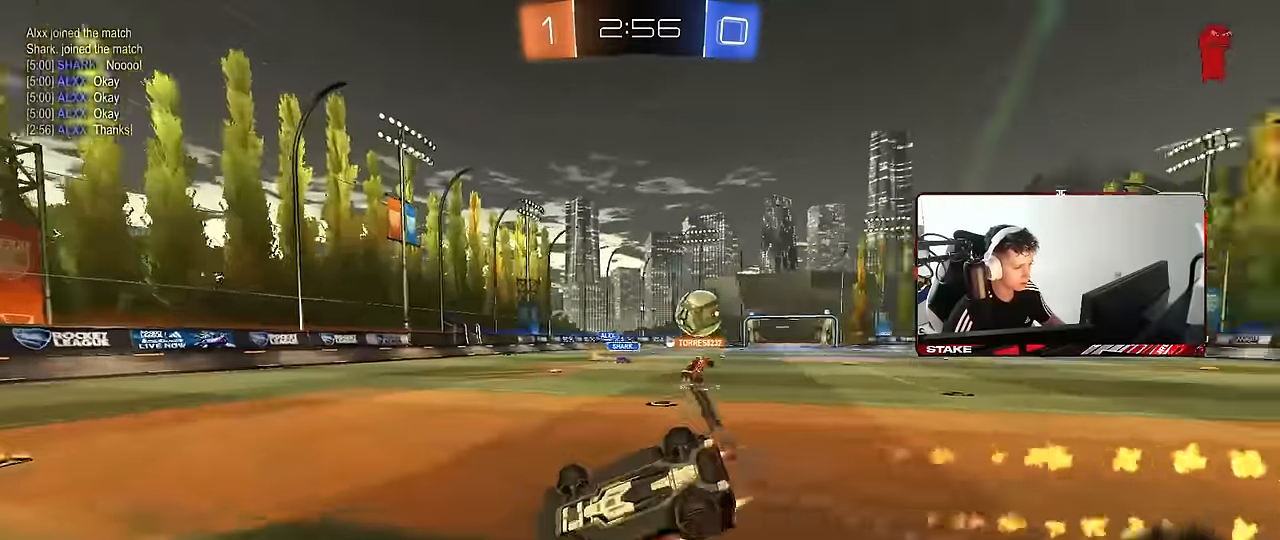
{"keys": ["d"], "mouse": [], "events": [[100, "s", "up"], [200, "s", "down"], [417, "mouse_left", "up"], [417, "s", "up"], [467, "shift", "up"]]}
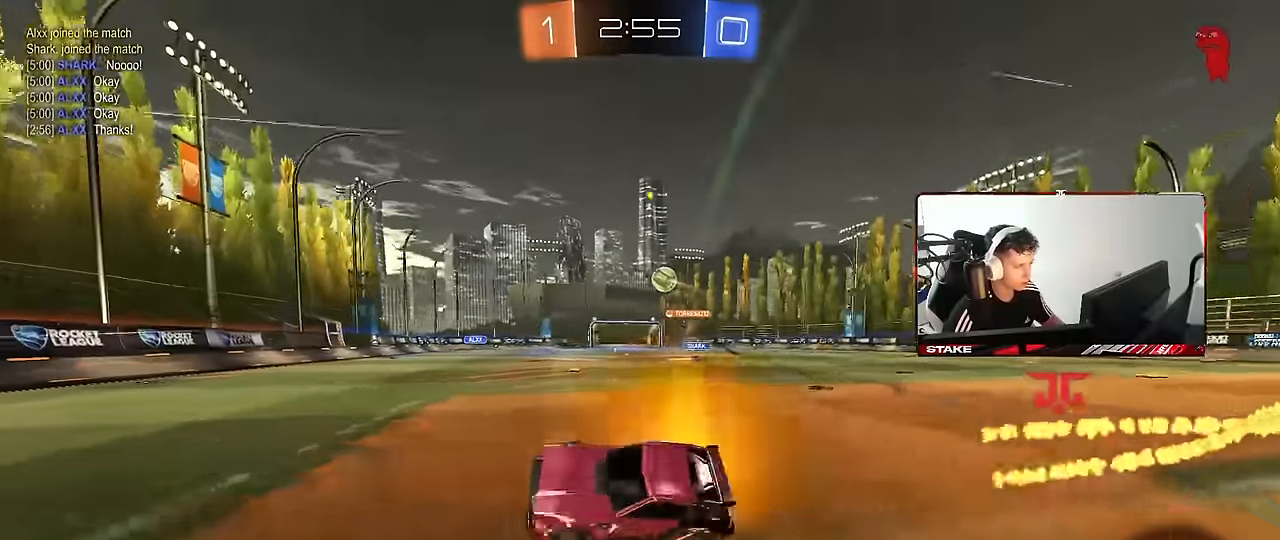
{"keys": ["d", "w"], "mouse": ["left"], "events": [[17, "d", "up"], [167, "w", "down"], [250, "mouse_left", "down"], [300, "d", "down"], [400, "shift", "down"], [450, "shift", "up"]]}
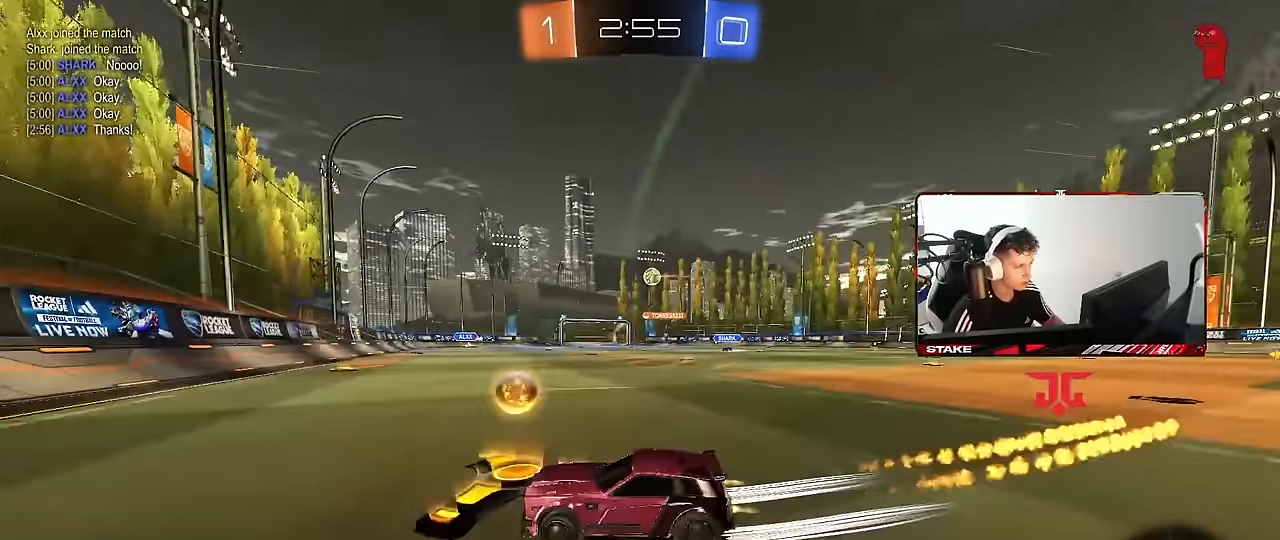
{"keys": ["d", "w"], "mouse": [], "events": [[267, "mouse_left", "up"]]}
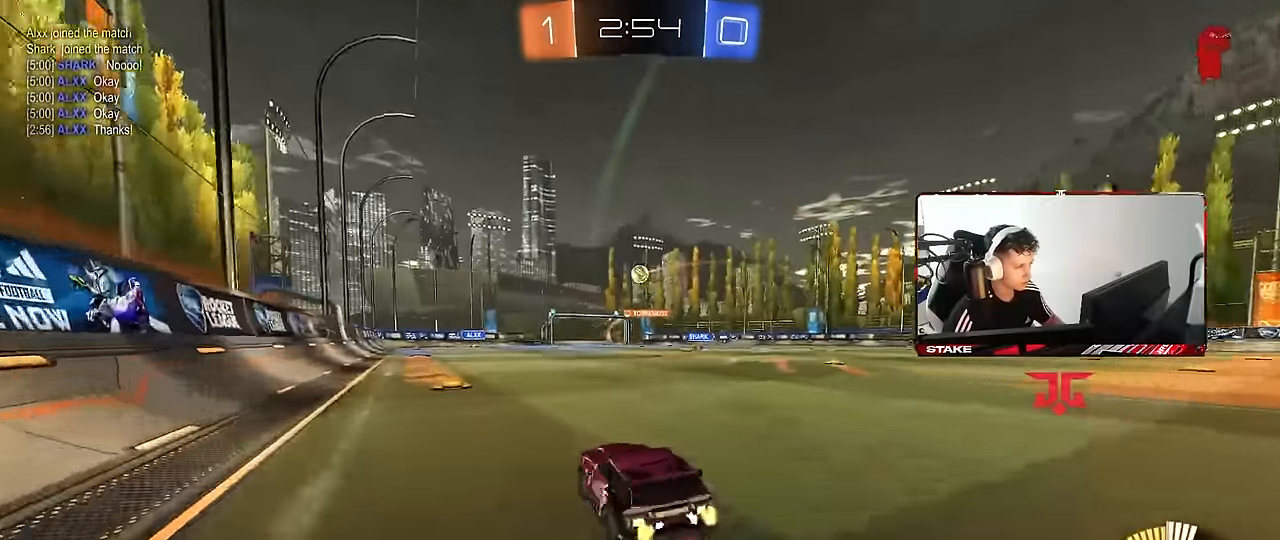
{"keys": ["w"], "mouse": ["left"], "events": [[50, "d", "up"], [234, "mouse_left", "down"]]}
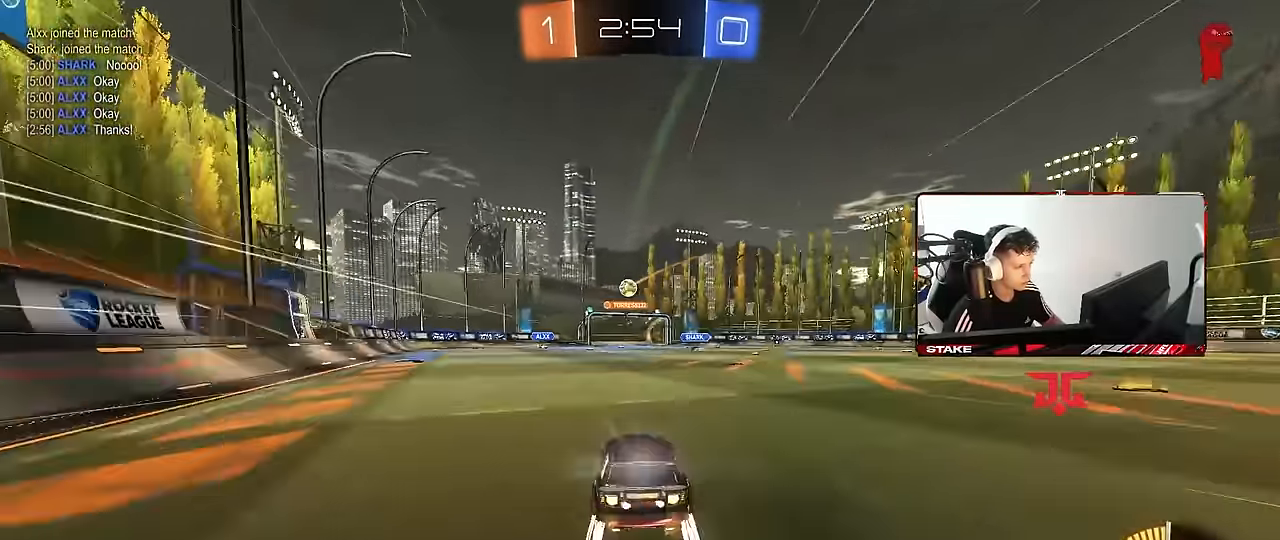
{"keys": ["w"], "mouse": [], "events": [[67, "mouse_left", "up"]]}
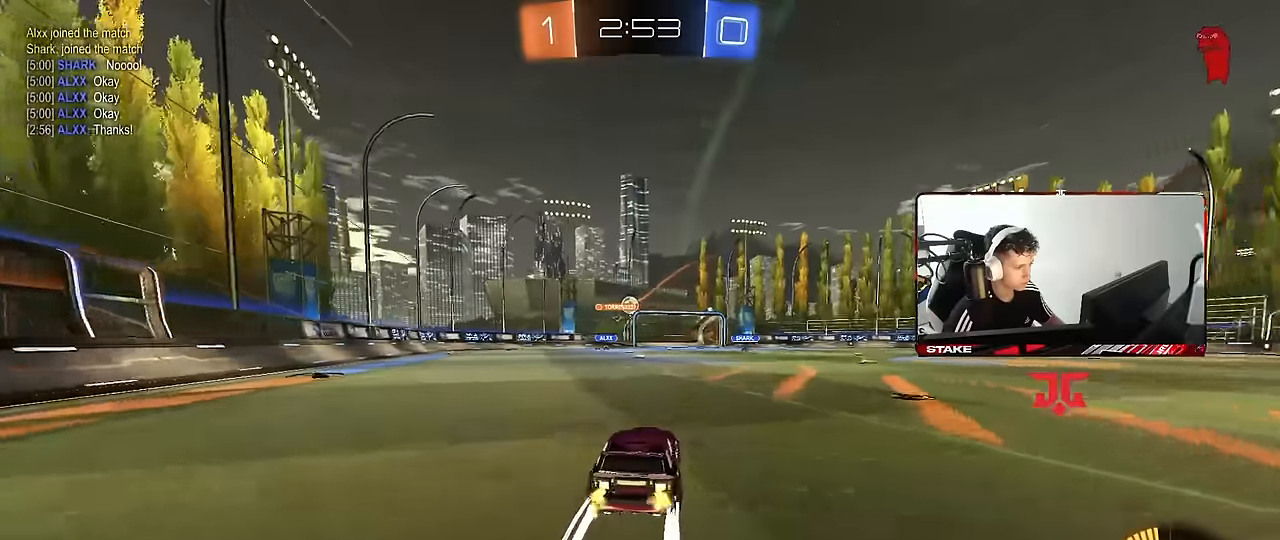
{"keys": ["a", "w"], "mouse": [], "events": [[500, "a", "down"]]}
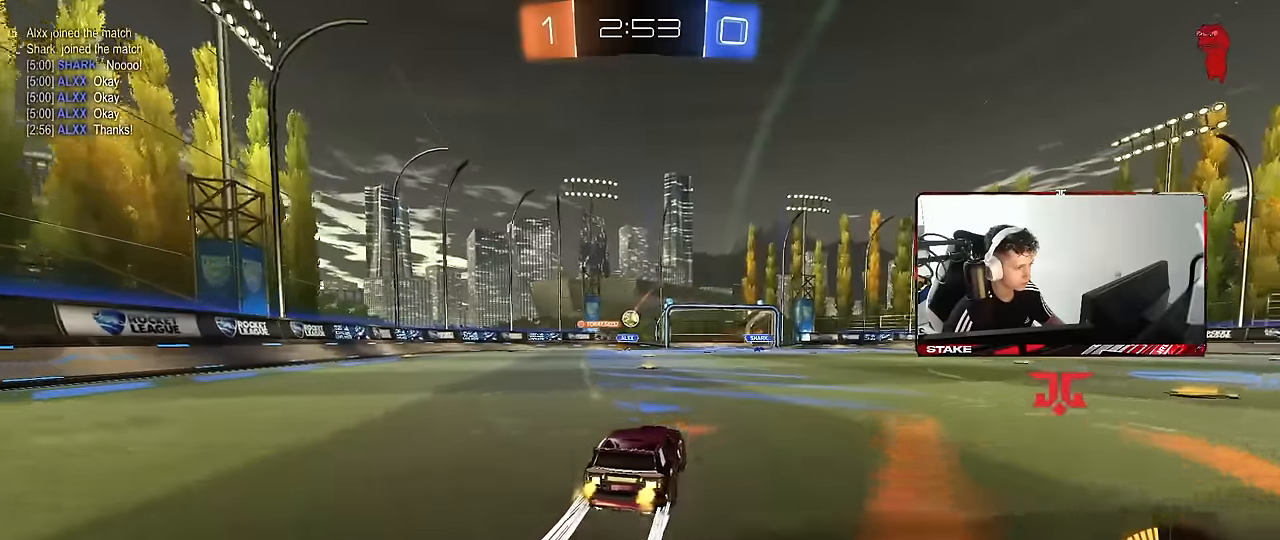
{"keys": ["w"], "mouse": [], "events": [[150, "a", "up"]]}
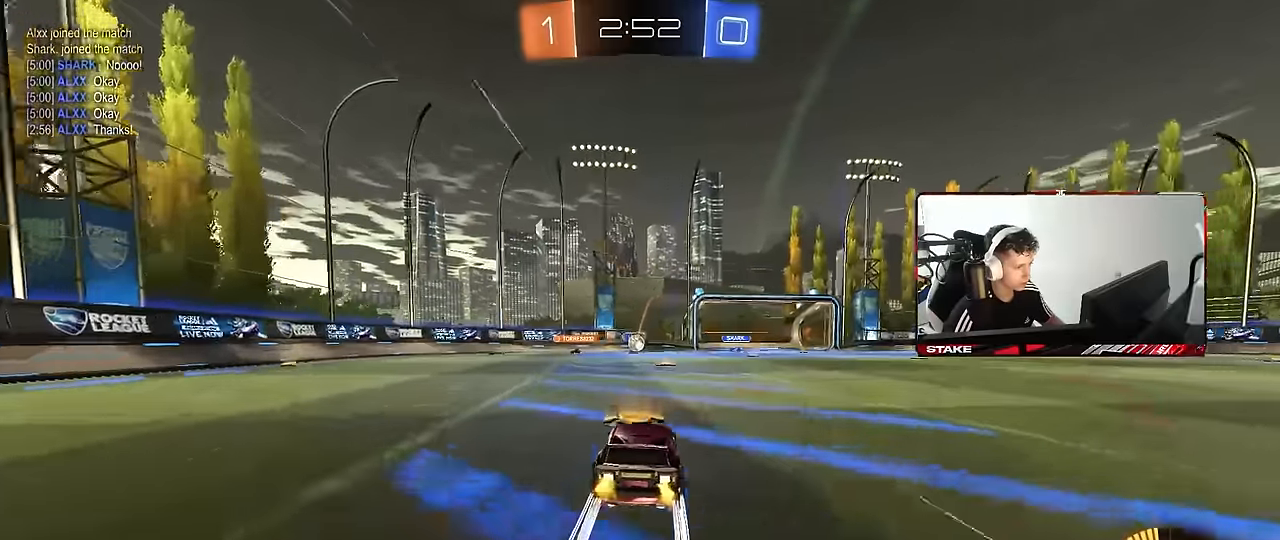
{"keys": ["d", "s"], "mouse": [], "events": [[117, "a", "down"], [167, "a", "up"], [250, "w", "up"], [350, "d", "down"], [350, "s", "down"]]}
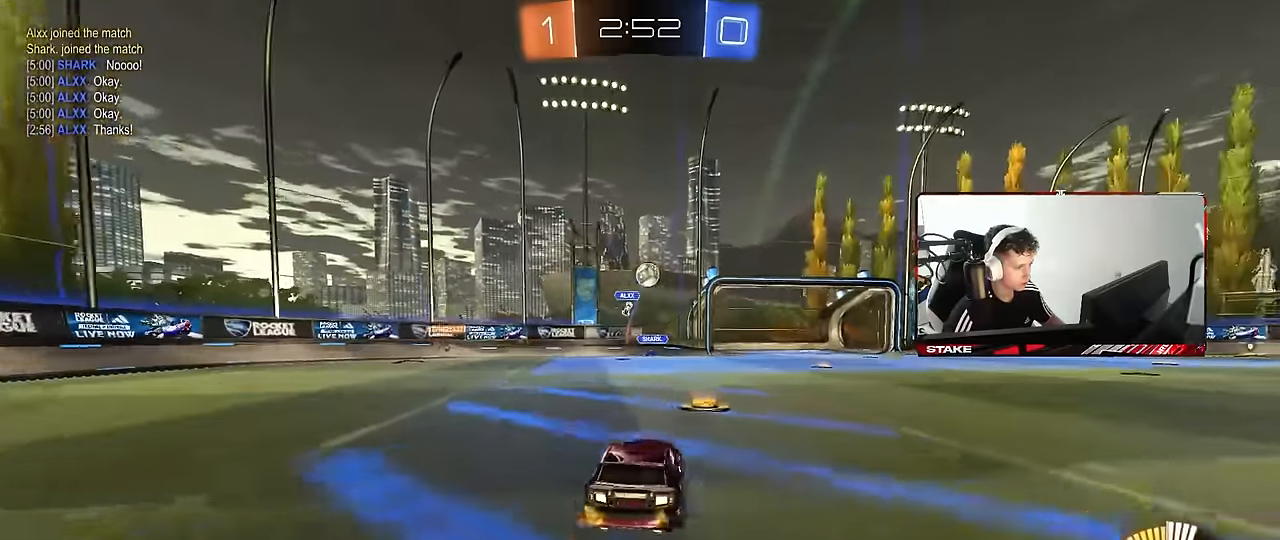
{"keys": ["d", "w"], "mouse": [], "events": [[34, "s", "up"], [84, "shift", "down"], [134, "w", "down"], [184, "shift", "up"], [317, "shift", "down"], [417, "shift", "up"]]}
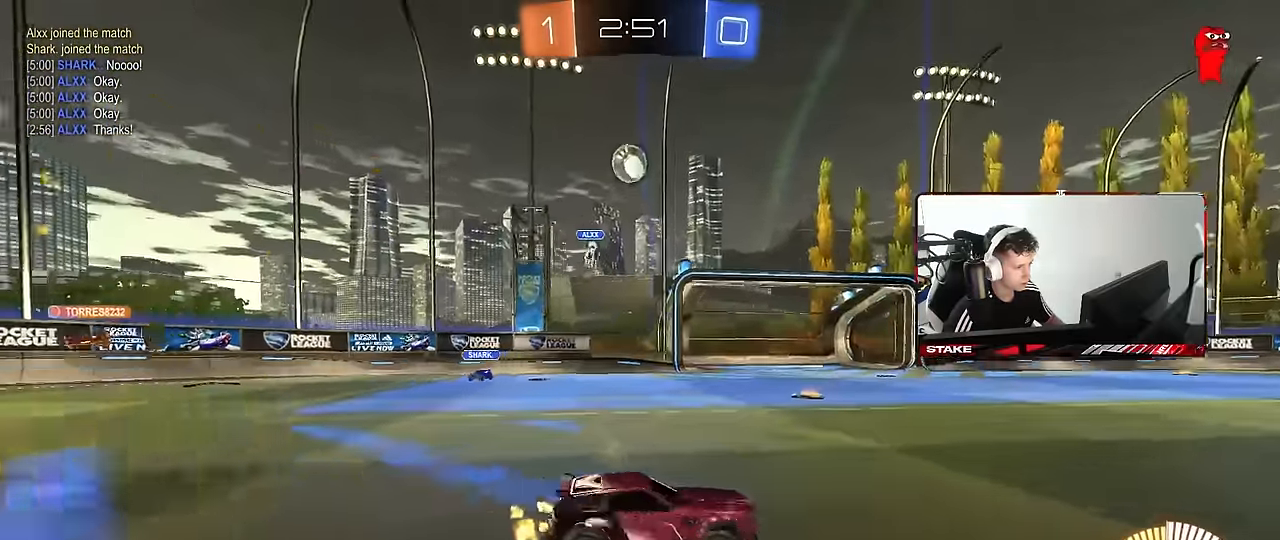
{"keys": ["d", "w"], "mouse": [], "events": []}
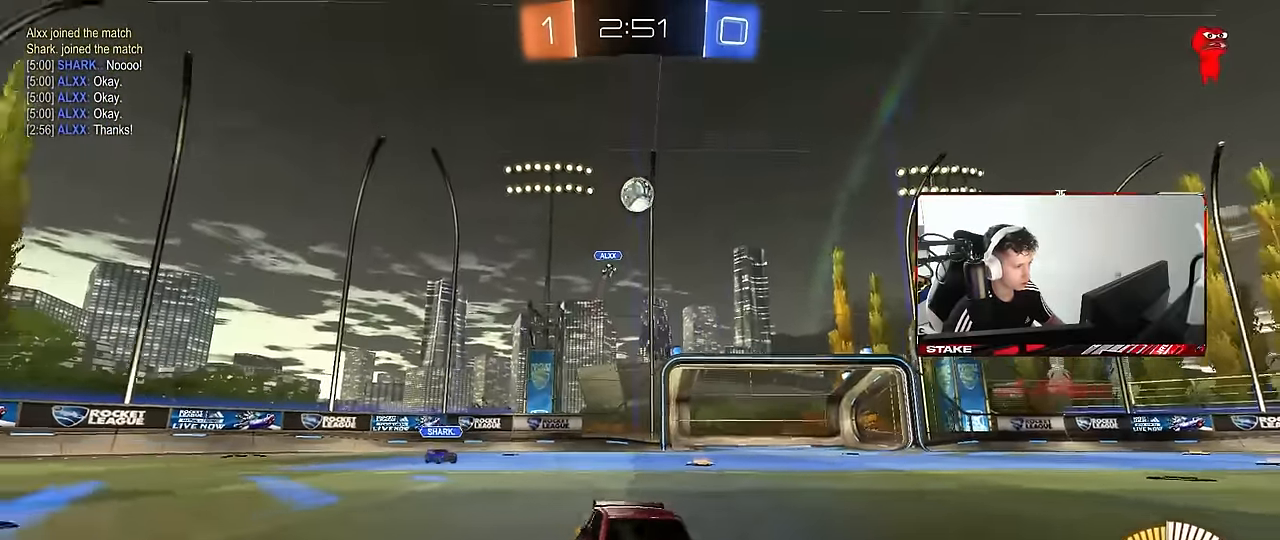
{"keys": ["w"], "mouse": [], "events": [[117, "d", "up"], [167, "mouse_left", "down"], [484, "mouse_left", "up"]]}
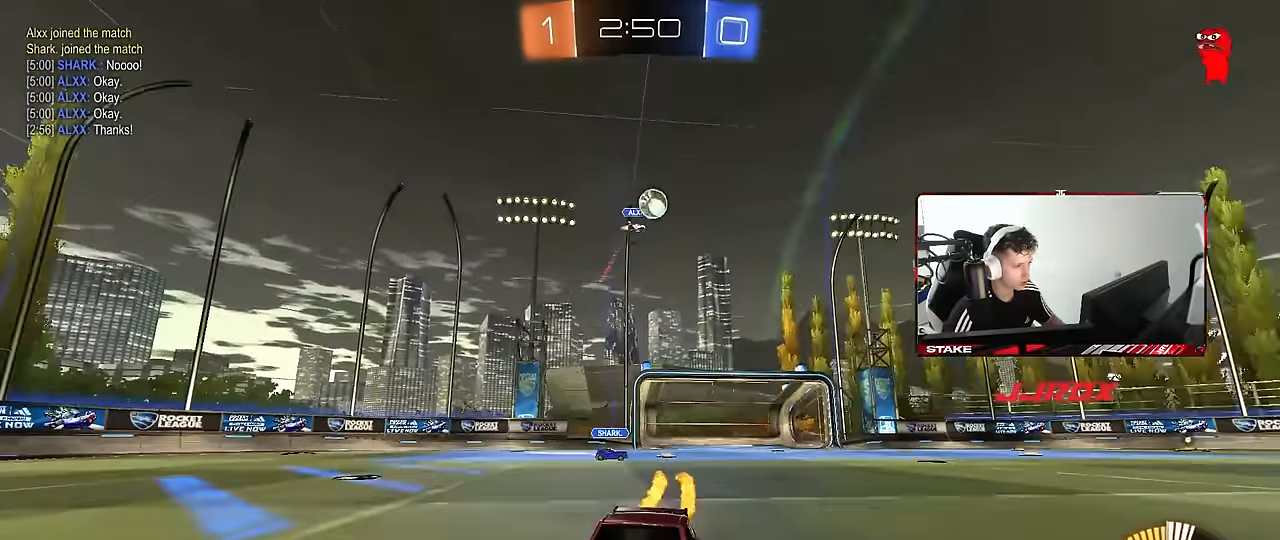
{"keys": ["w"], "mouse": [], "events": [[217, "a", "down"], [417, "a", "up"]]}
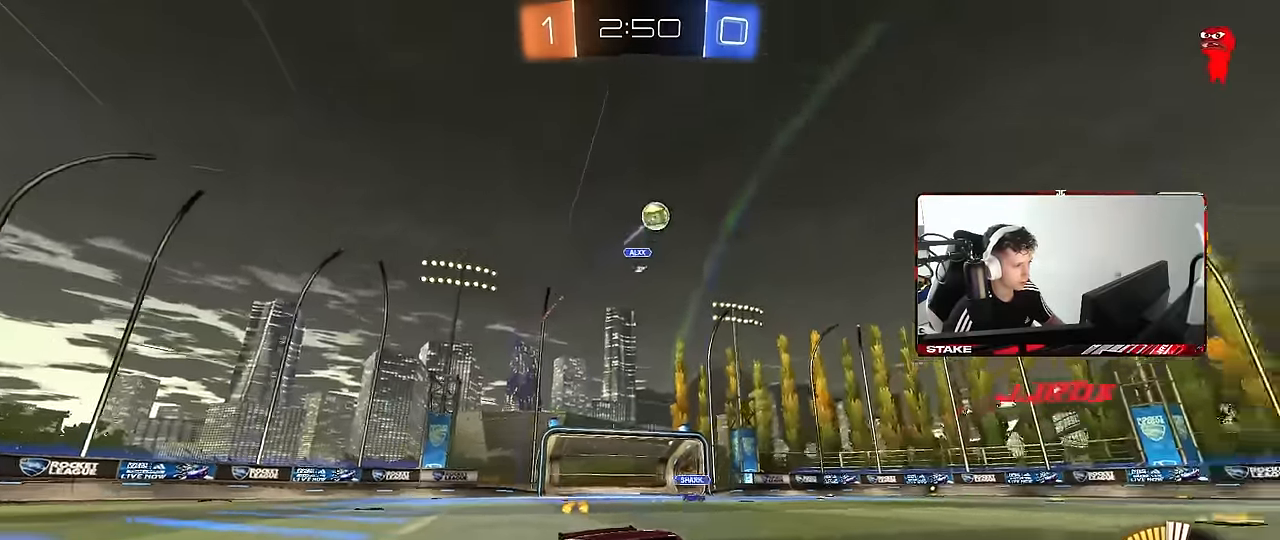
{"keys": ["w"], "mouse": [], "events": [[184, "mouse_left", "down"], [384, "mouse_left", "up"]]}
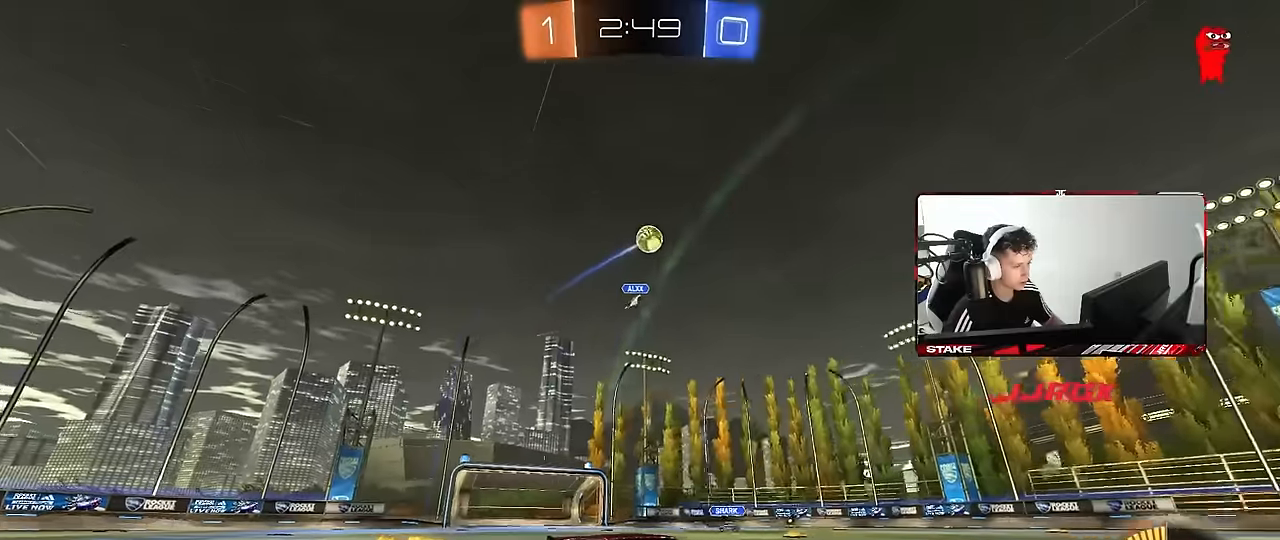
{"keys": ["a", "w"], "mouse": [], "events": [[67, "d", "down"], [167, "d", "up"], [400, "a", "down"], [400, "shift", "down"], [484, "shift", "up"]]}
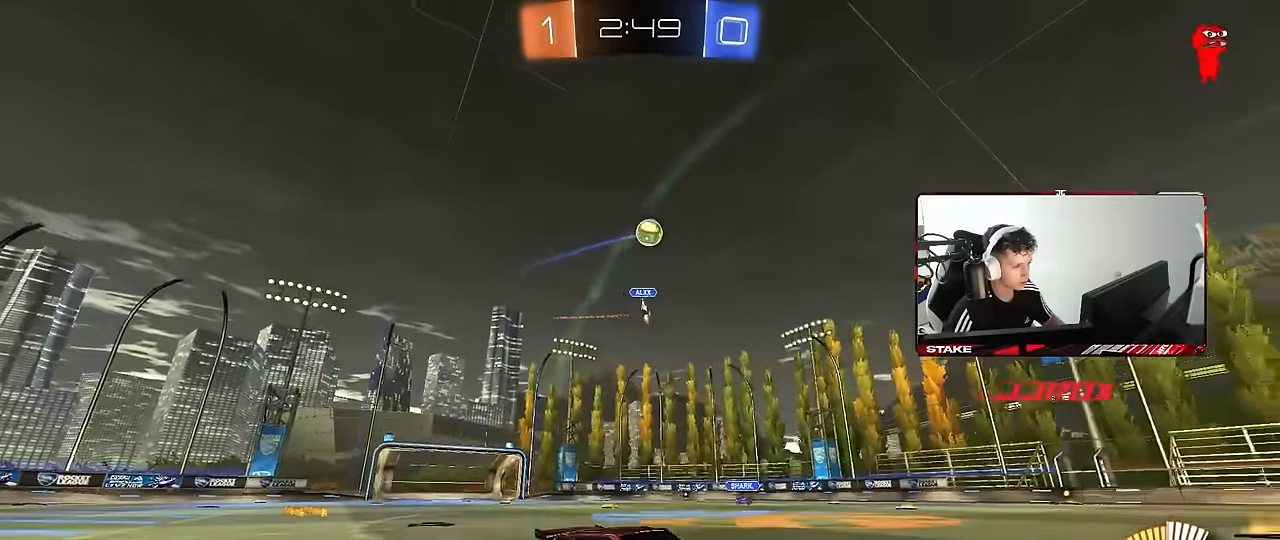
{"keys": ["w"], "mouse": [], "events": [[217, "mouse_left", "down"], [267, "a", "up"], [317, "d", "down"], [417, "d", "up"], [417, "mouse_left", "up"]]}
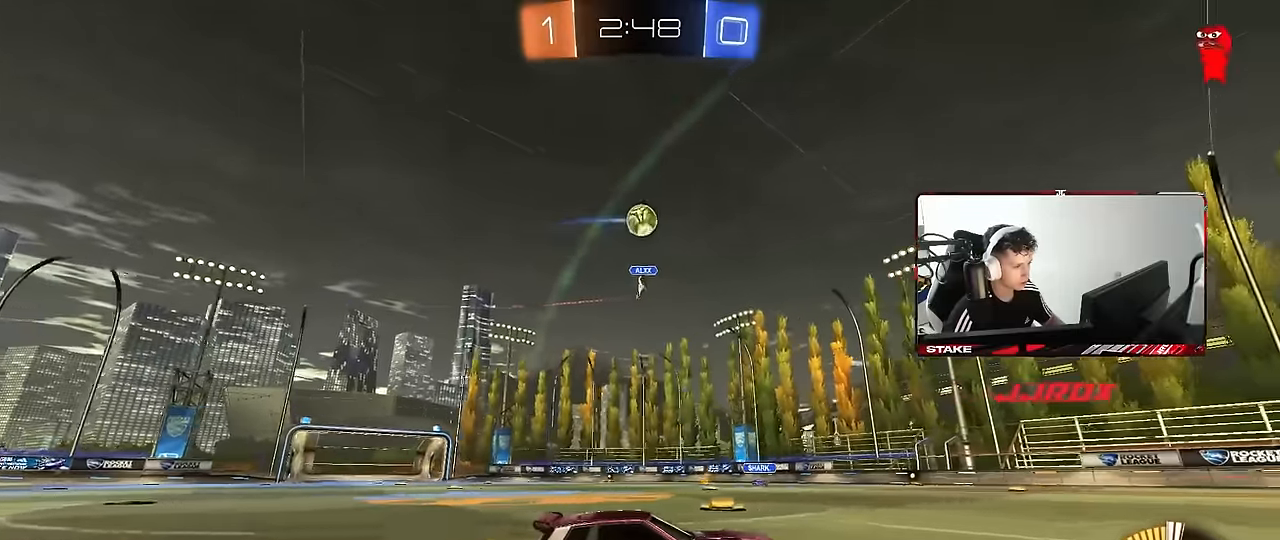
{"keys": ["d", "w"], "mouse": [], "events": [[150, "d", "down"], [284, "d", "up"], [467, "d", "down"]]}
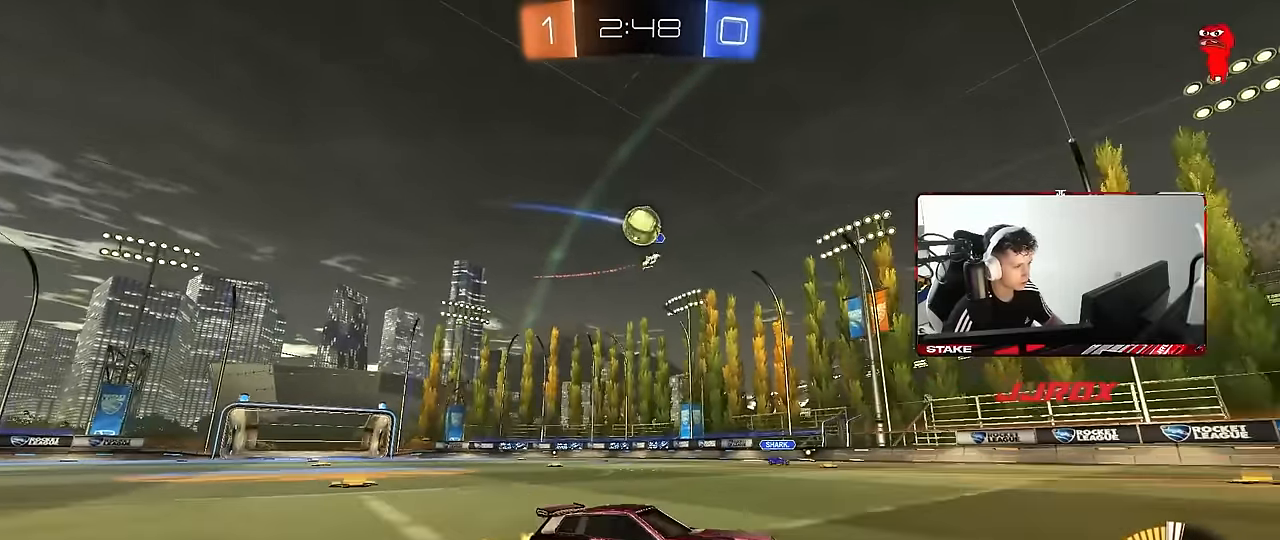
{"keys": ["a", "shift"], "mouse": [], "events": [[17, "w", "up"], [117, "d", "up"], [434, "a", "down"], [484, "shift", "down"]]}
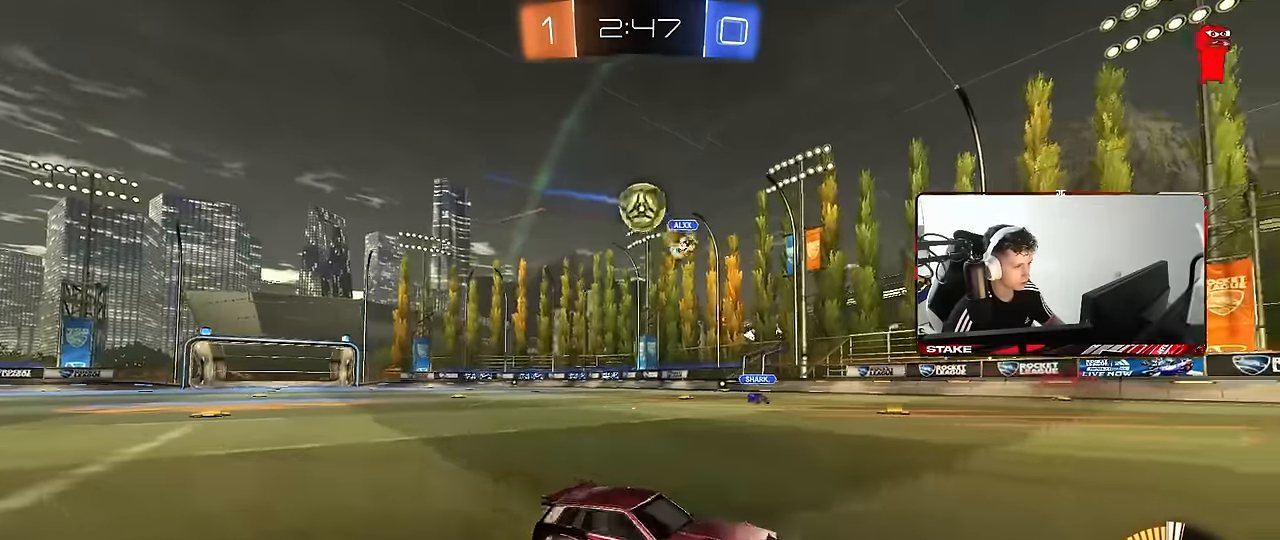
{"keys": [], "mouse": ["left"], "events": [[134, "s", "down"], [134, "shift", "up"], [267, "mouse_right", "down"], [367, "d", "down"], [367, "mouse_left", "down"], [450, "a", "up"], [450, "mouse_right", "up"], [500, "d", "up"], [500, "s", "up"]]}